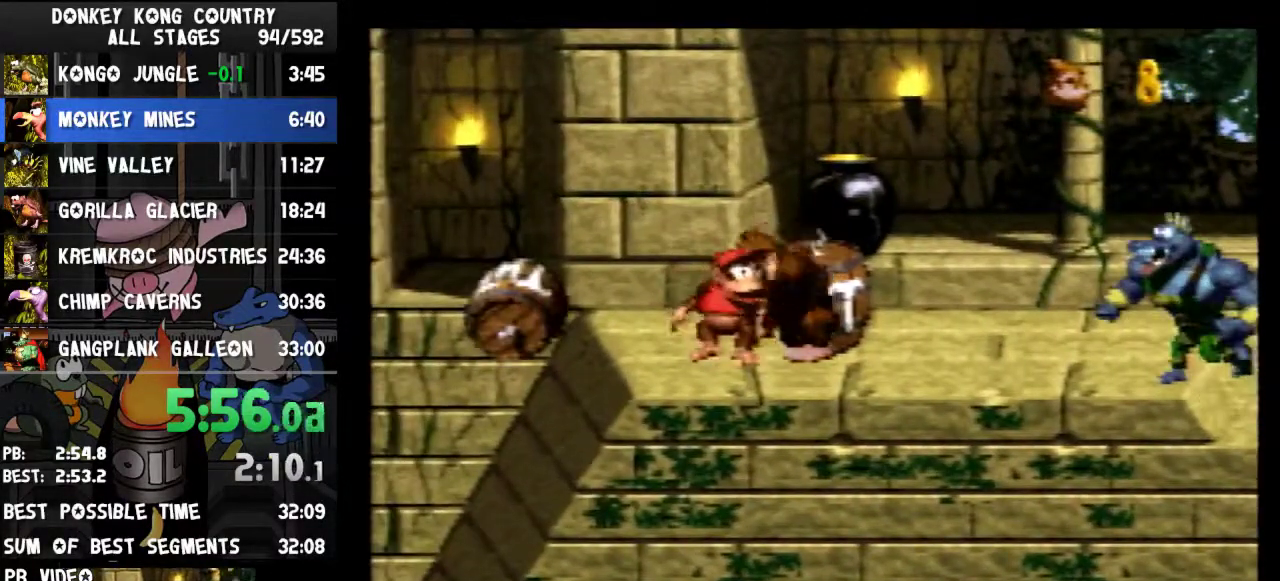
Gameplay with a controller (Nintendo layout); each line is a JSON object with the inputs held at the frame after it. "events" lists button and stick changes between this image and that frame as [ms after this image, input, new state], when the widget could be followed in between. Not read: L3 R3.
{"buttons": ["Y", "DPAD_RIGHT"]}
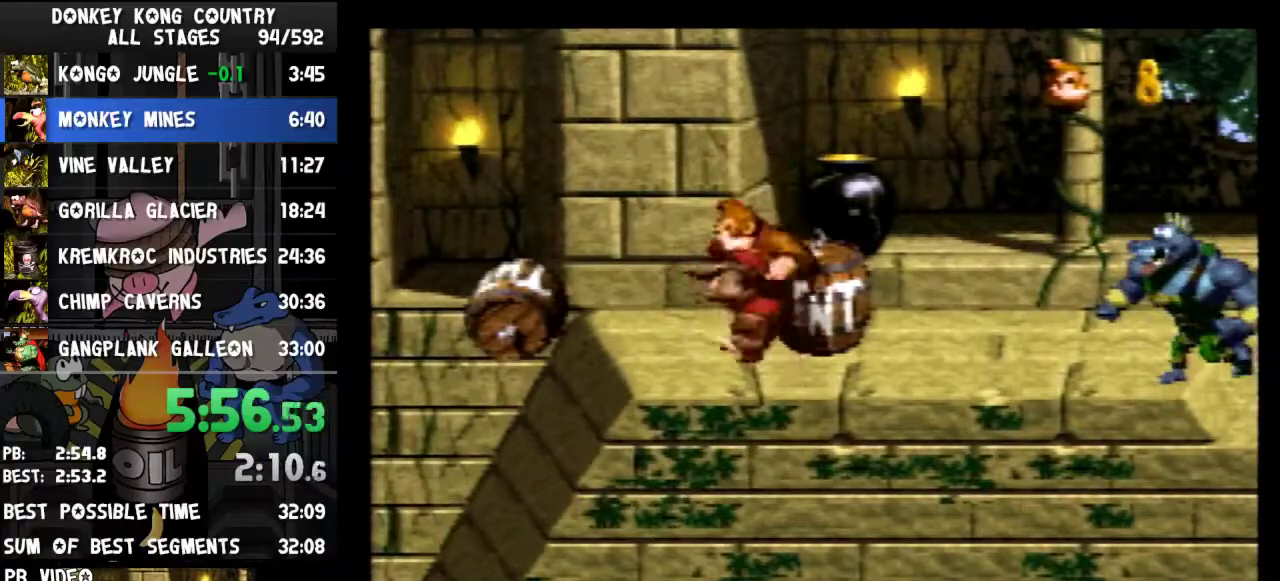
{"buttons": ["Y", "DPAD_LEFT"], "events": [[467, "DPAD_LEFT", "down"], [467, "DPAD_RIGHT", "up"]]}
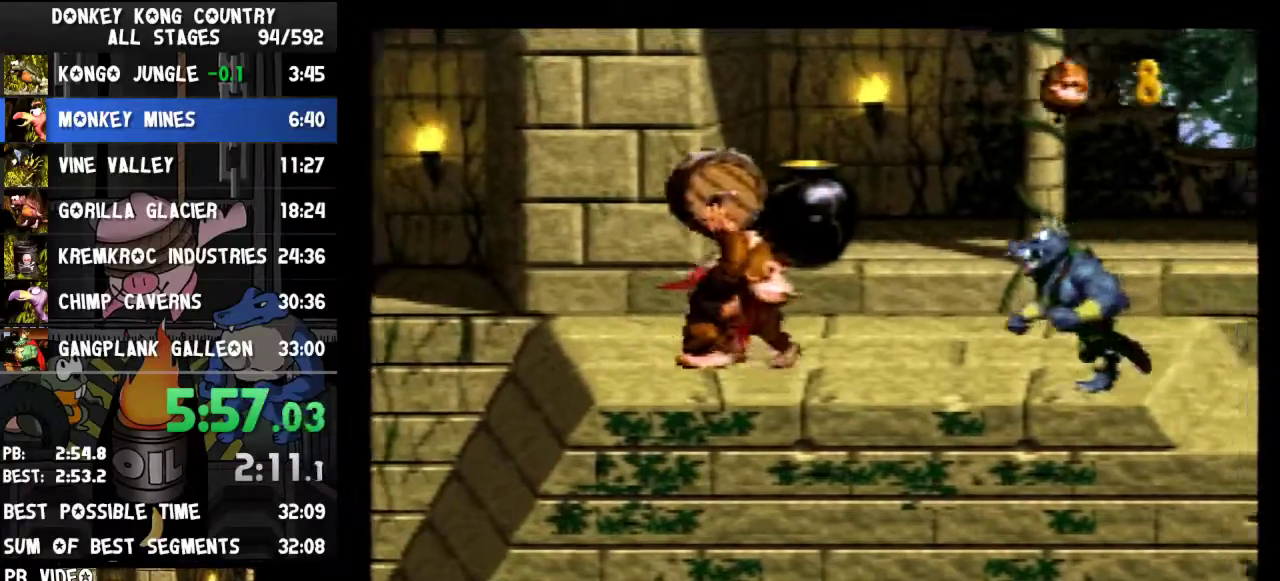
{"buttons": [], "events": [[233, "DPAD_LEFT", "up"], [233, "Y", "up"]]}
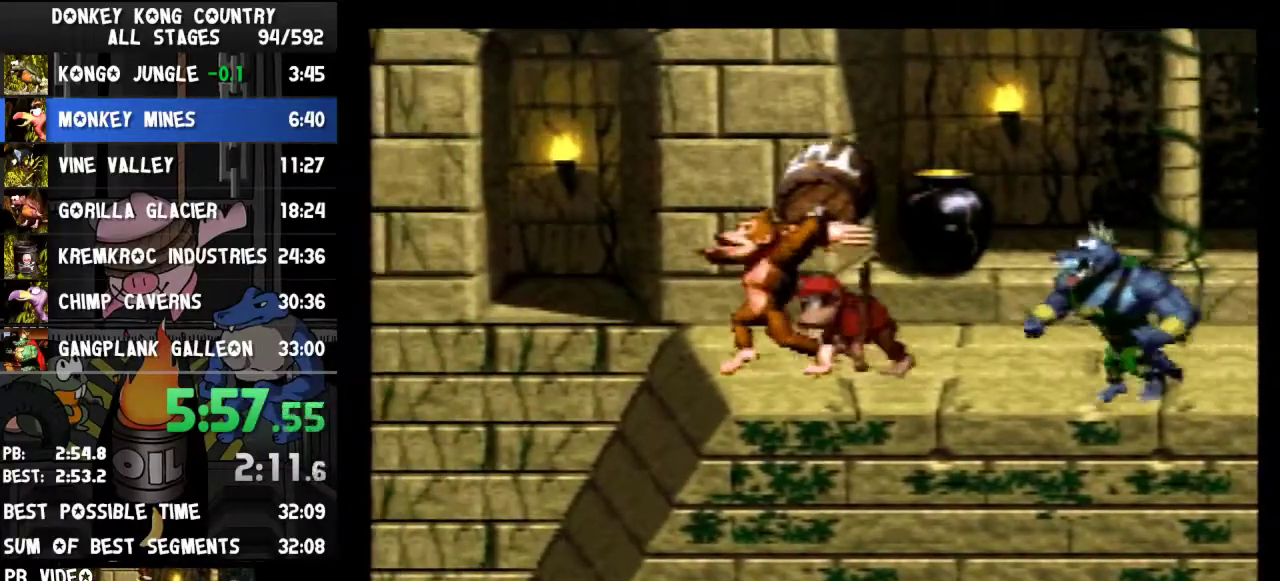
{"buttons": []}
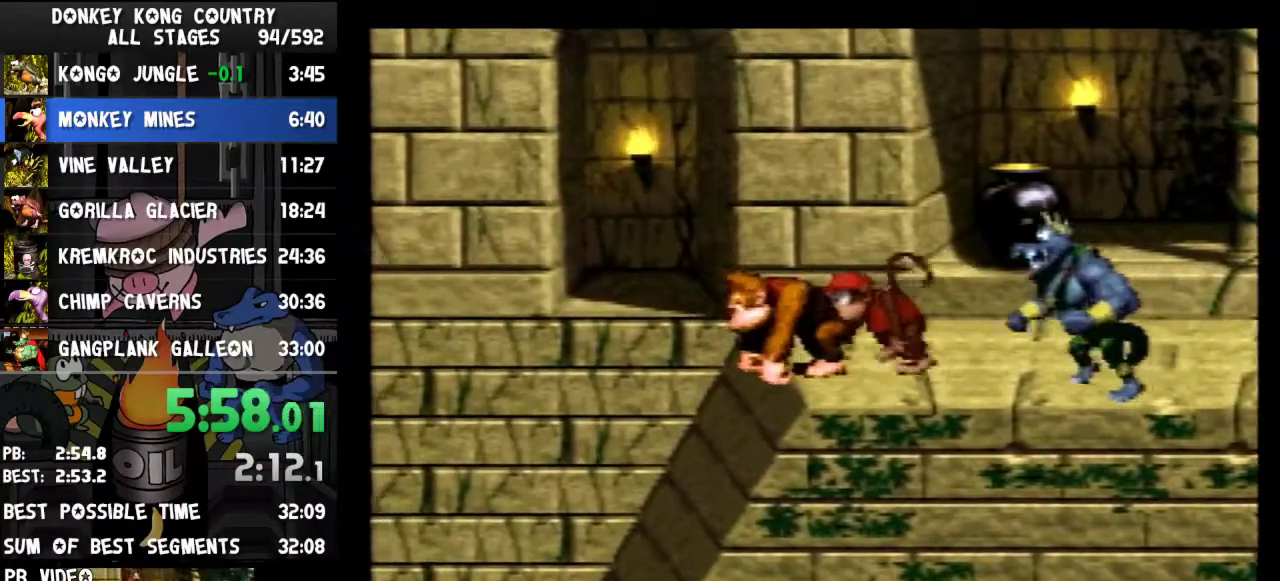
{"buttons": []}
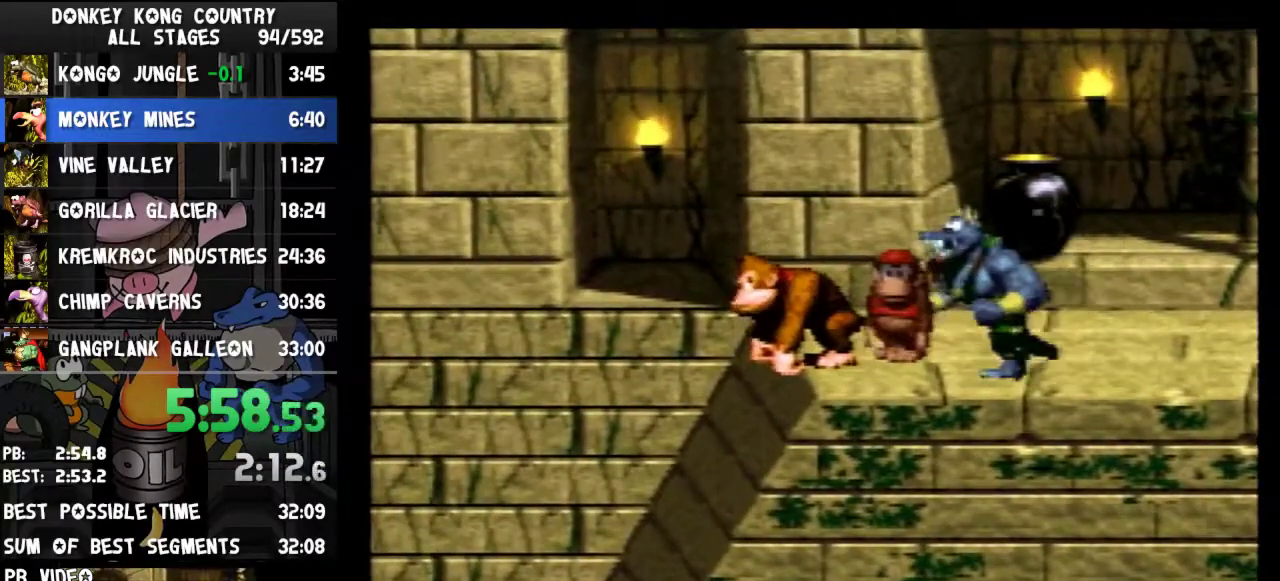
{"buttons": ["Y"], "events": [[67, "B", "down"], [67, "Y", "down"], [133, "DPAD_RIGHT", "down"], [500, "B", "up"], [500, "DPAD_RIGHT", "up"]]}
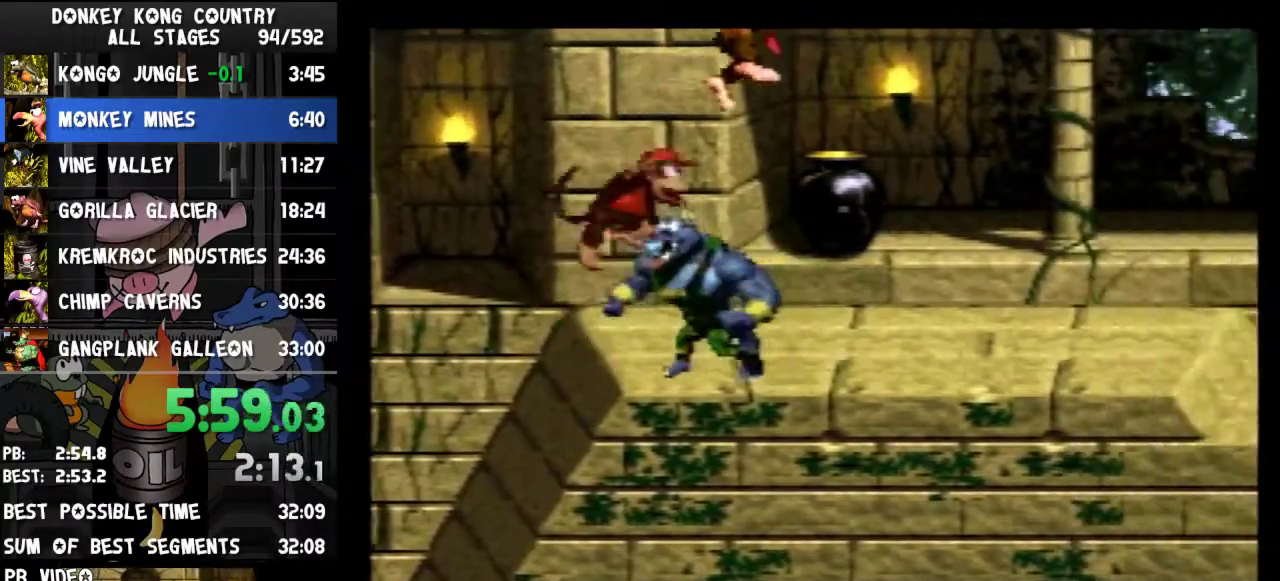
{"buttons": ["Y", "DPAD_LEFT"], "events": [[33, "DPAD_LEFT", "down"], [133, "DPAD_LEFT", "up"], [433, "DPAD_LEFT", "down"]]}
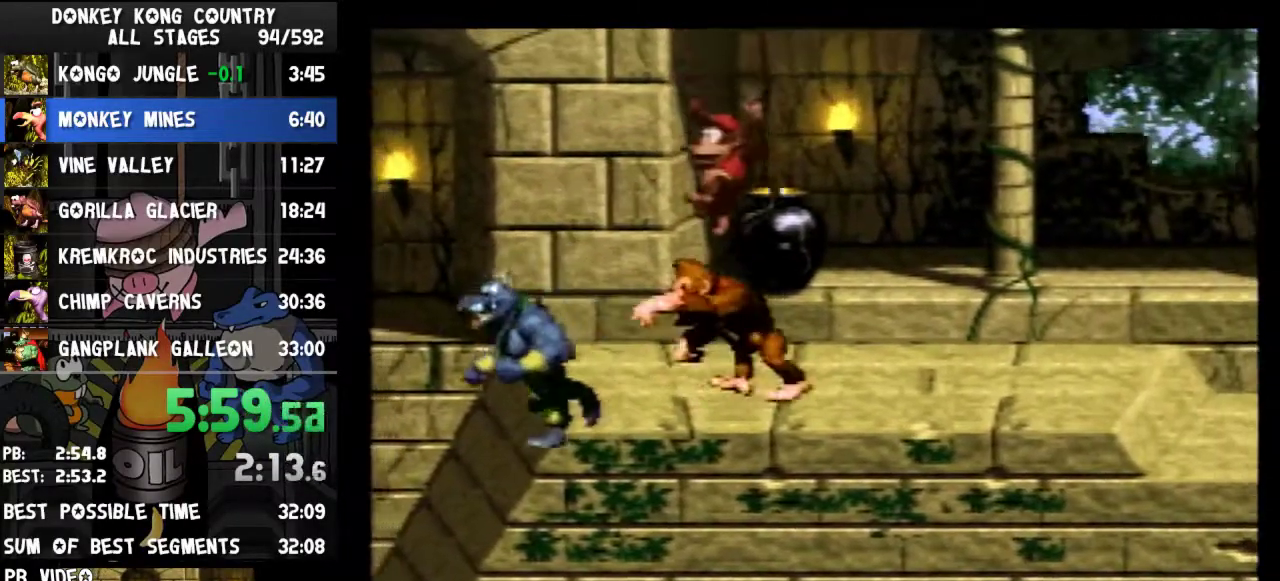
{"buttons": ["Y", "DPAD_LEFT"], "events": [[167, "DPAD_LEFT", "up"], [300, "DPAD_LEFT", "down"]]}
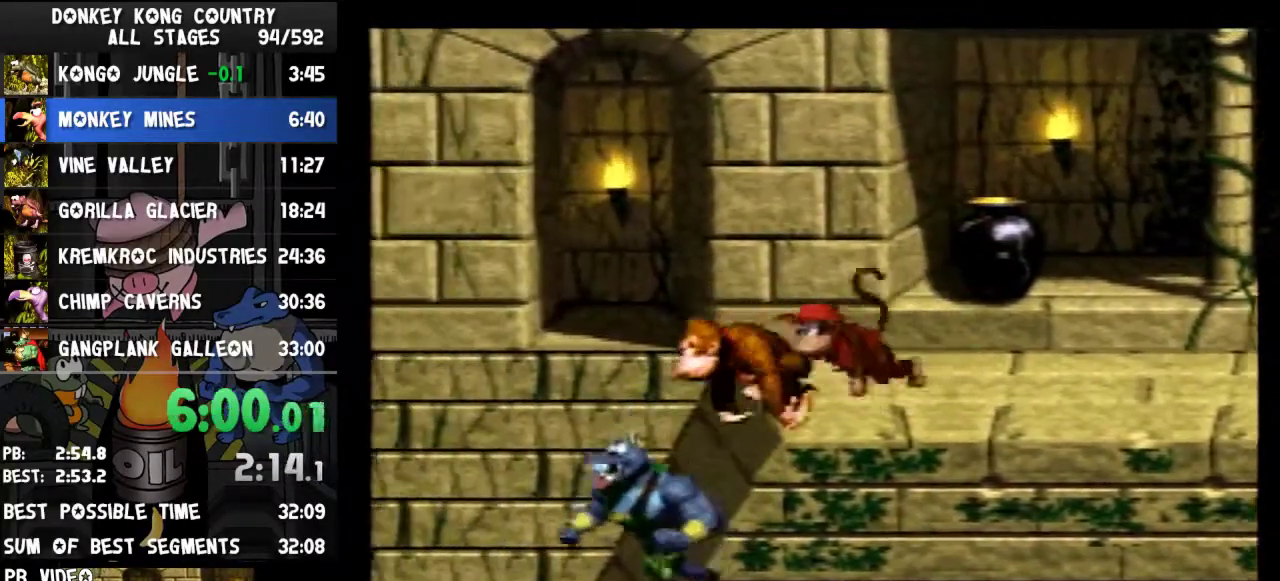
{"buttons": ["Y", "DPAD_RIGHT"], "events": [[233, "DPAD_LEFT", "up"], [267, "DPAD_RIGHT", "down"]]}
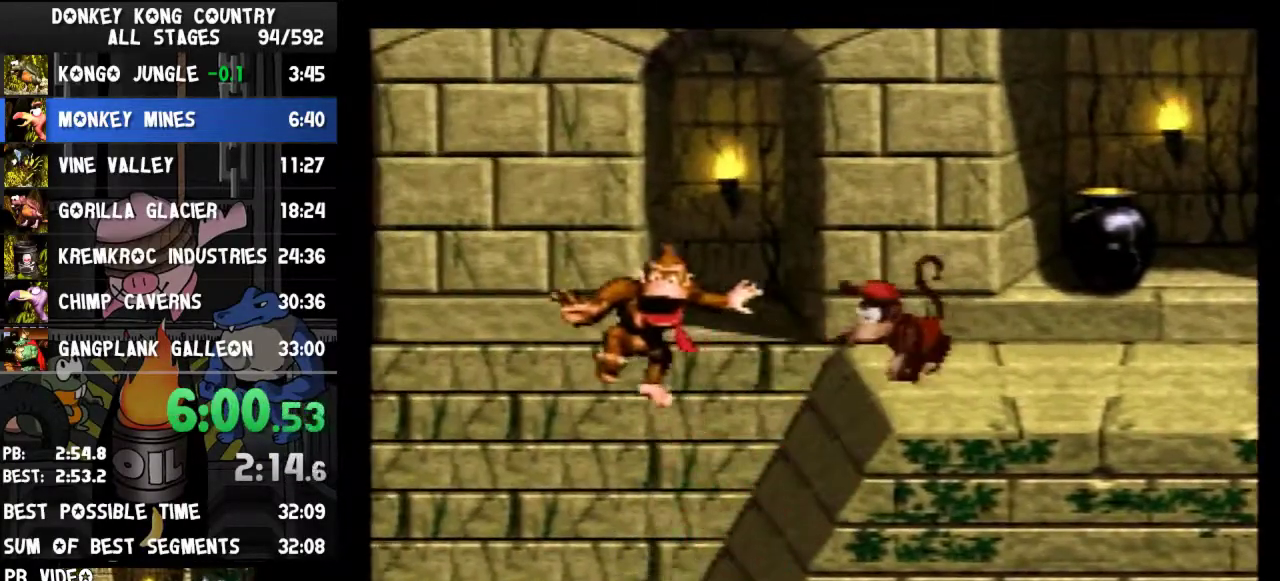
{"buttons": ["Y", "DPAD_RIGHT"]}
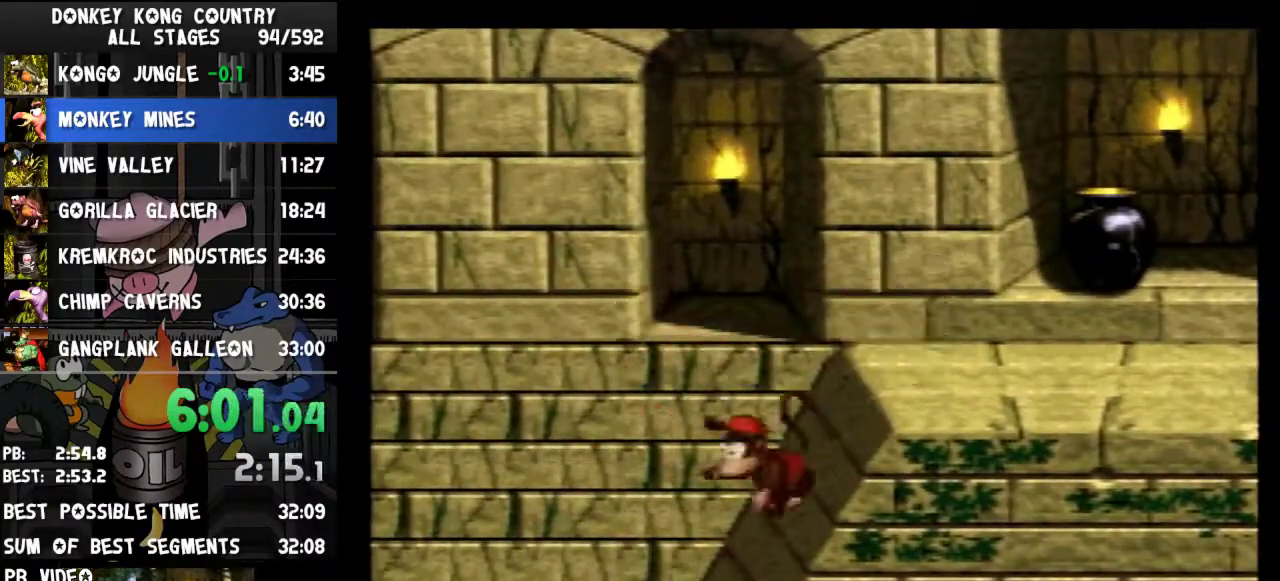
{"buttons": ["Y", "DPAD_RIGHT"]}
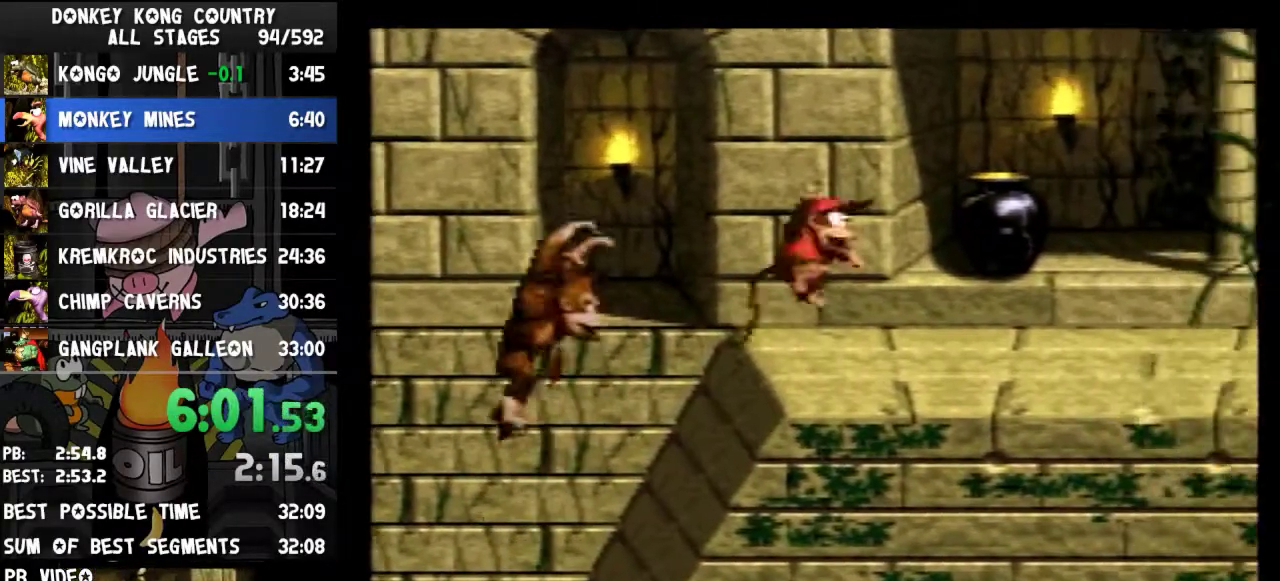
{"buttons": ["Y", "DPAD_RIGHT"], "events": [[300, "Y", "up"], [333, "Y", "down"]]}
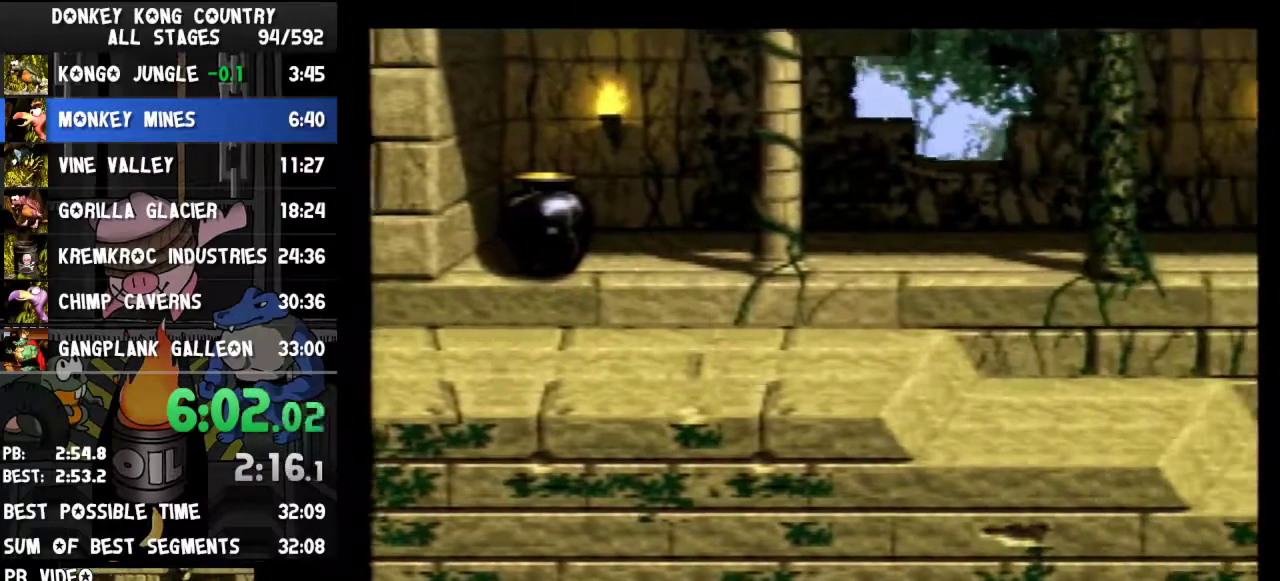
{"buttons": ["B", "Y", "DPAD_RIGHT"], "events": [[267, "B", "down"]]}
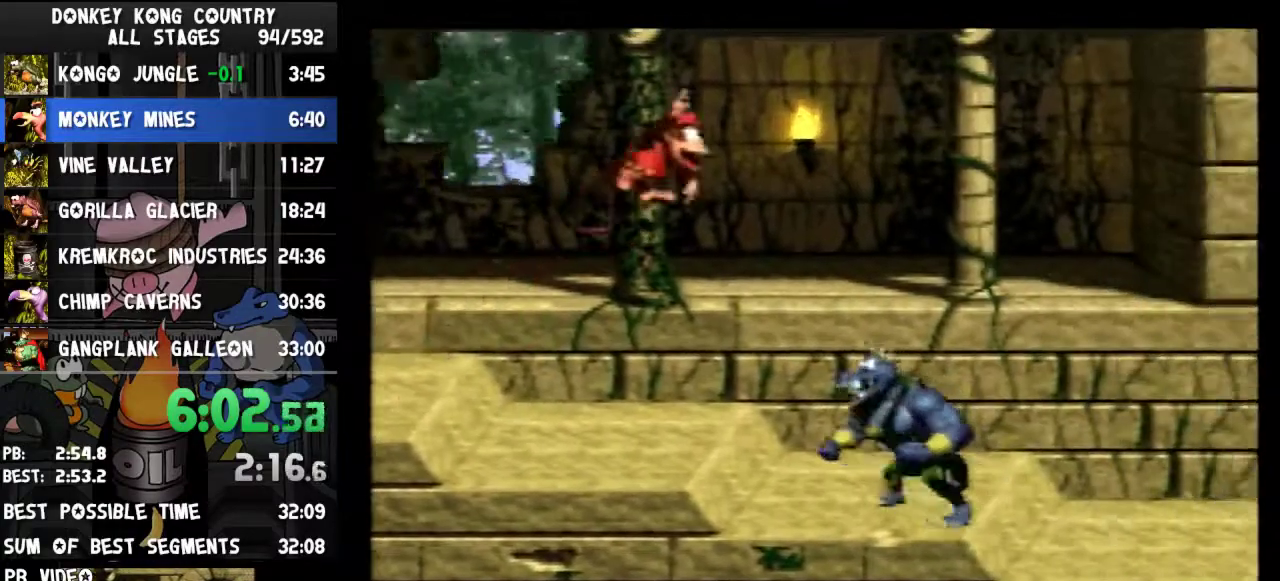
{"buttons": ["Y", "DPAD_RIGHT"], "events": [[100, "B", "up"]]}
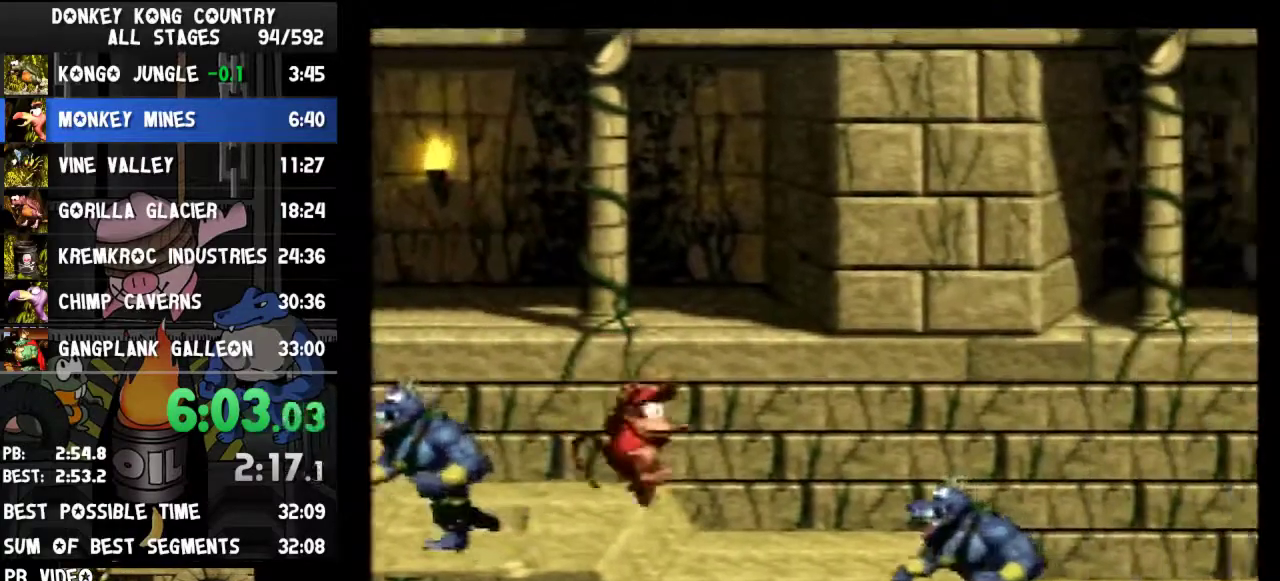
{"buttons": ["Y", "DPAD_RIGHT"], "events": [[67, "B", "down"], [200, "B", "up"]]}
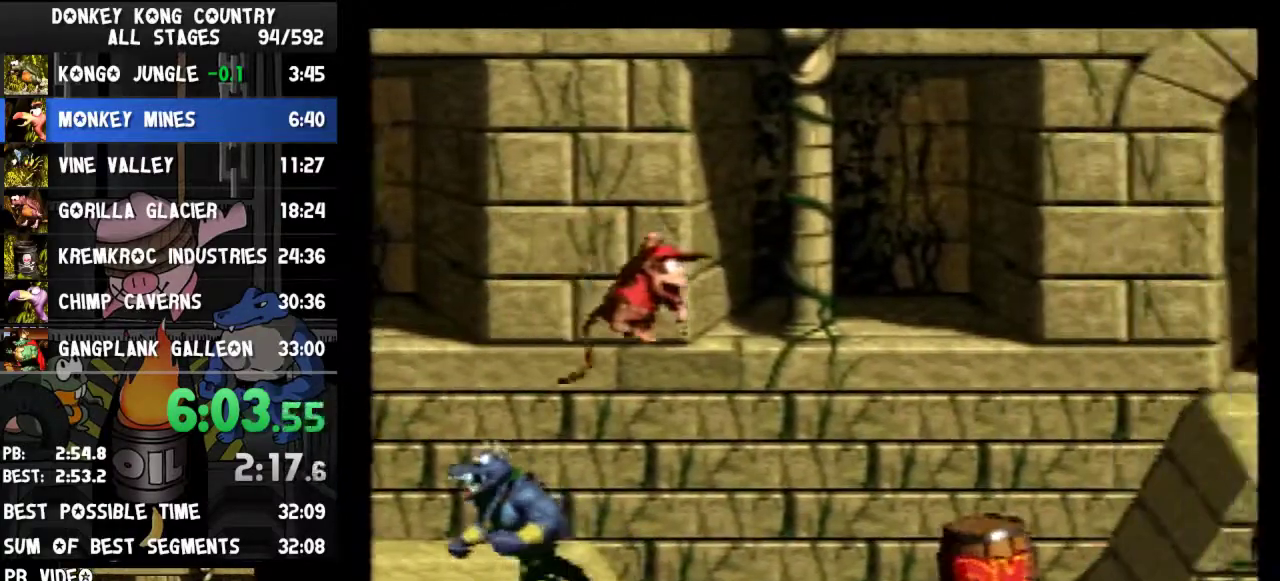
{"buttons": ["Y", "DPAD_LEFT"], "events": [[367, "DPAD_RIGHT", "up"], [433, "DPAD_LEFT", "down"]]}
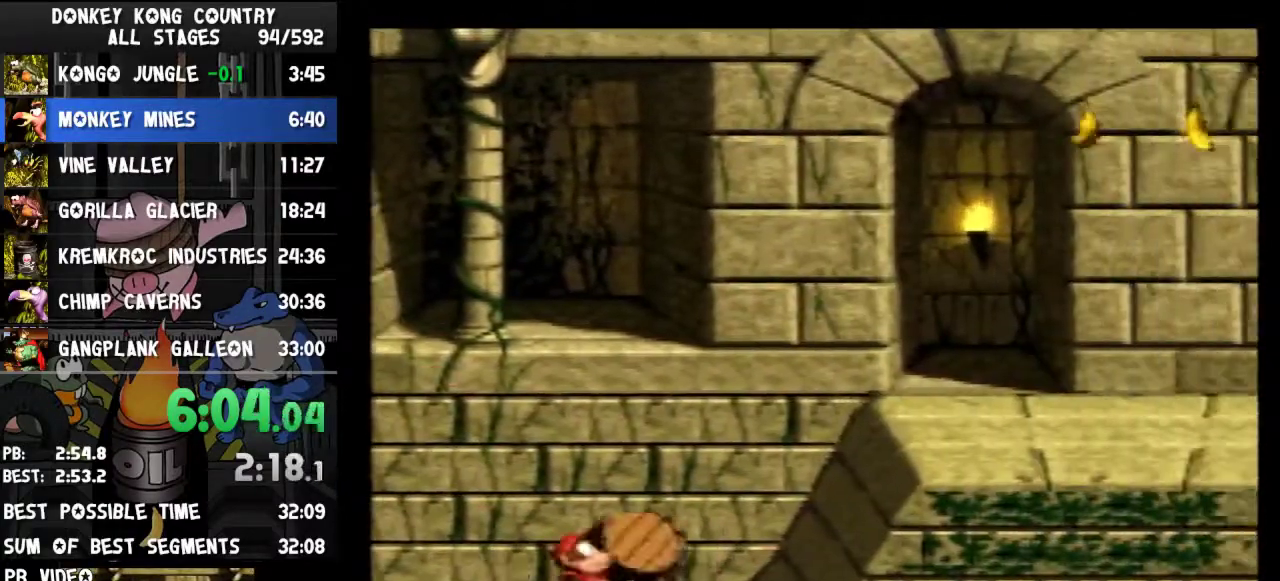
{"buttons": ["Y", "DPAD_LEFT"], "events": [[33, "DPAD_LEFT", "up"], [67, "DPAD_LEFT", "down"]]}
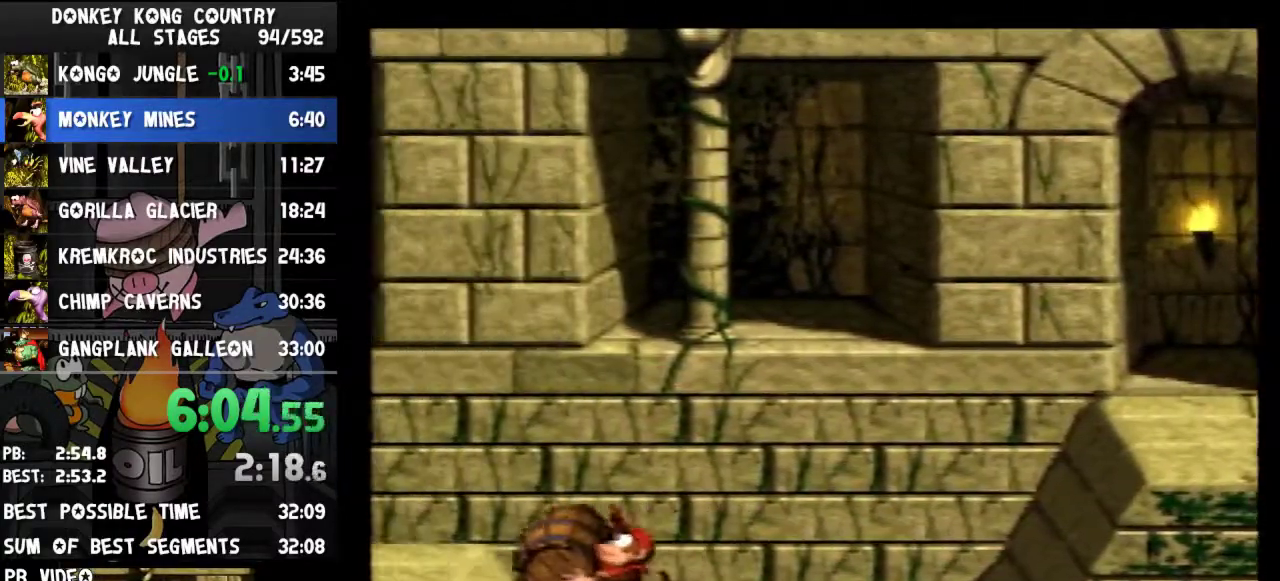
{"buttons": ["Y", "DPAD_LEFT"]}
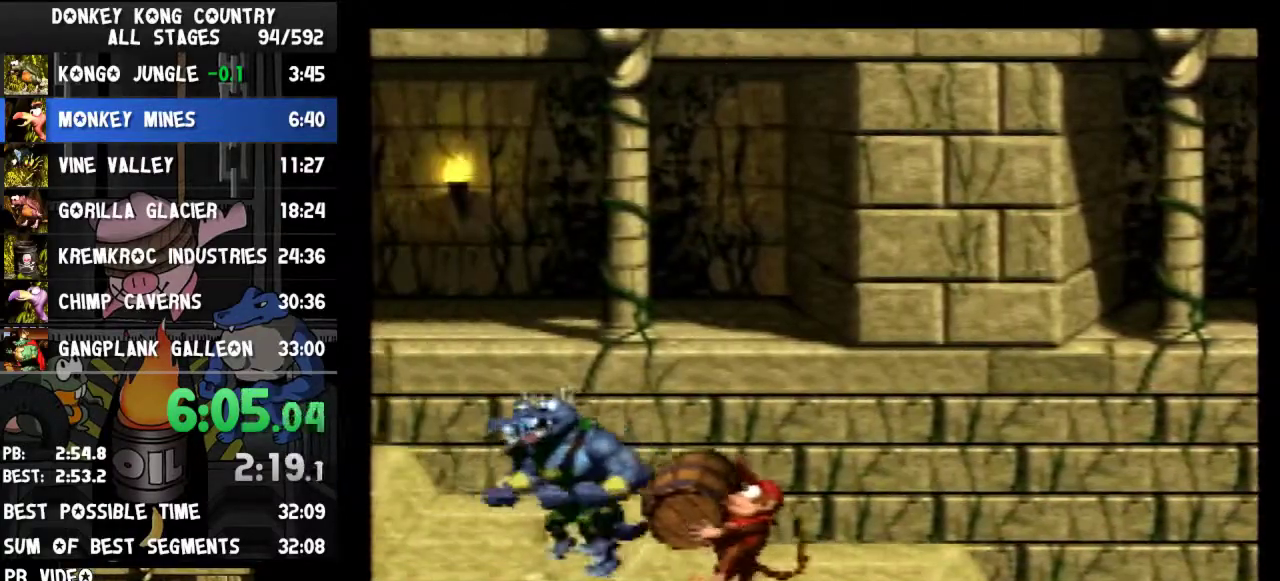
{"buttons": ["Y", "DPAD_LEFT"]}
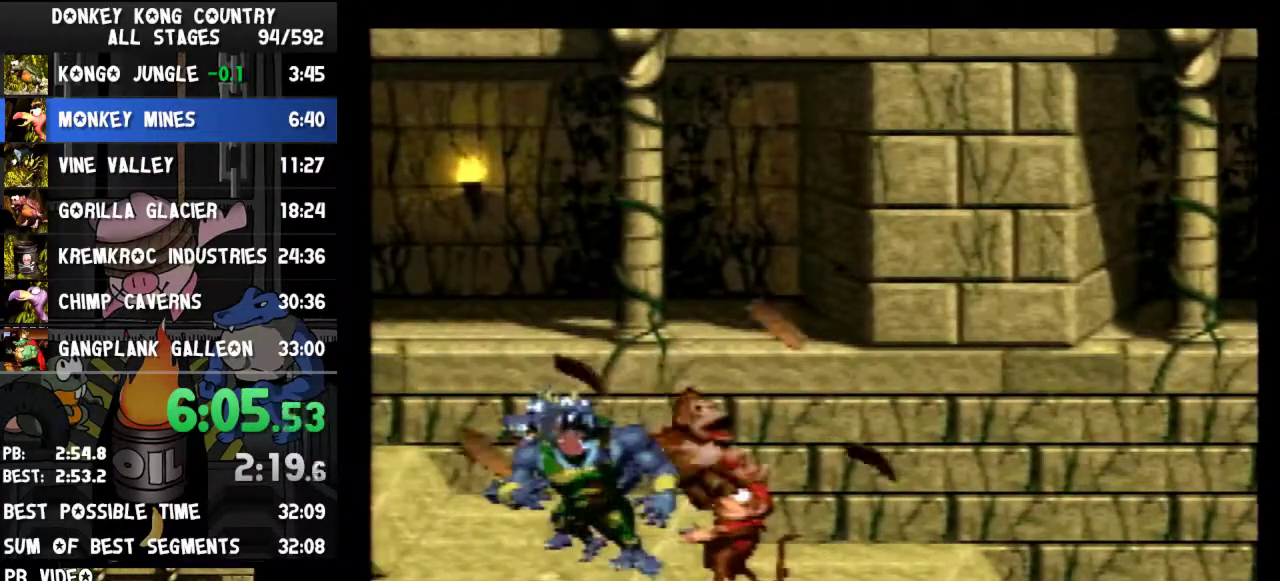
{"buttons": ["B", "Y", "DPAD_LEFT"], "events": [[367, "B", "down"]]}